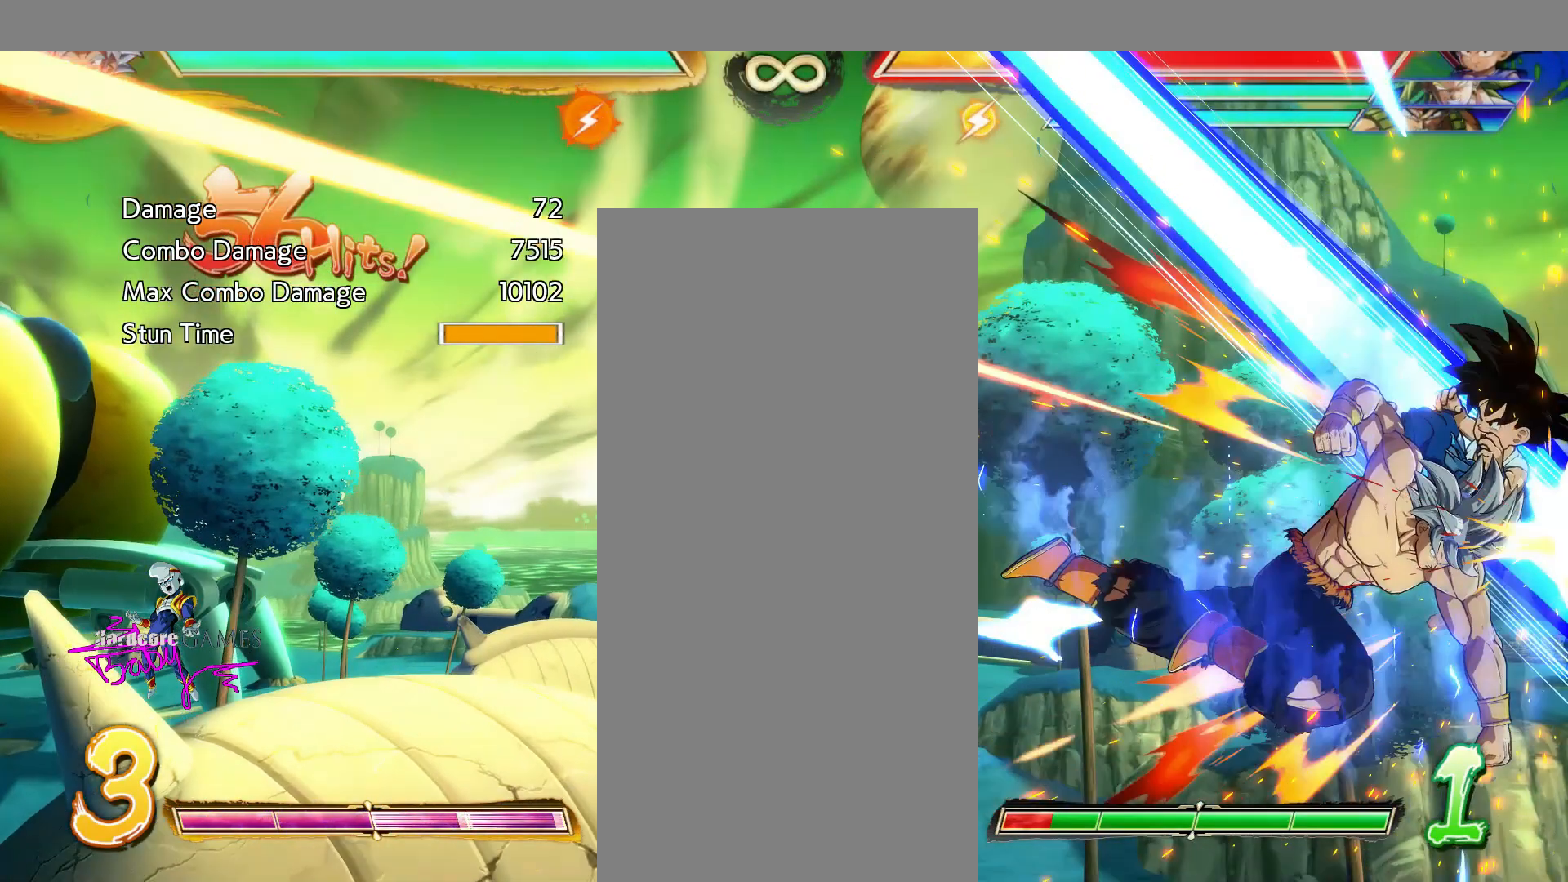
Gameplay with a controller (PlayStation layout); each line is a JSON object with the inputs held at the frame after it. "events" lists button and stick changes between this image and that frame as [ms after this image, input, new state], when the widget could be followed in between. Not read: L1 L2 L3 R1 R2 R3 SELECT START.
{"buttons": ["CIRCLE", "DPAD_RIGHT"], "events": []}
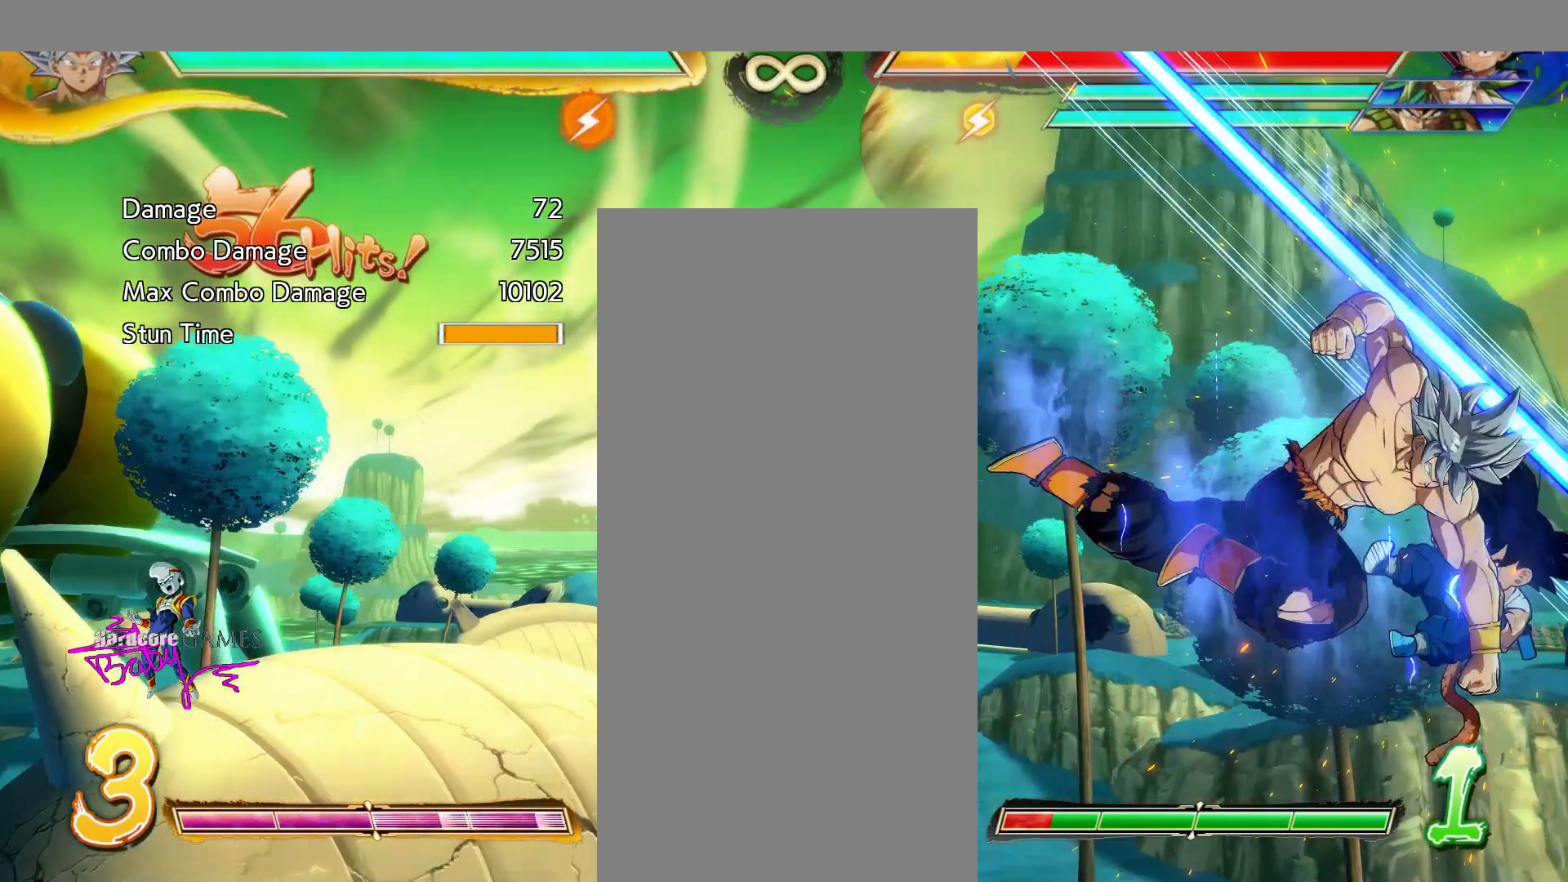
{"buttons": [], "events": [[17, "CIRCLE", "up"], [17, "DPAD_RIGHT", "up"]]}
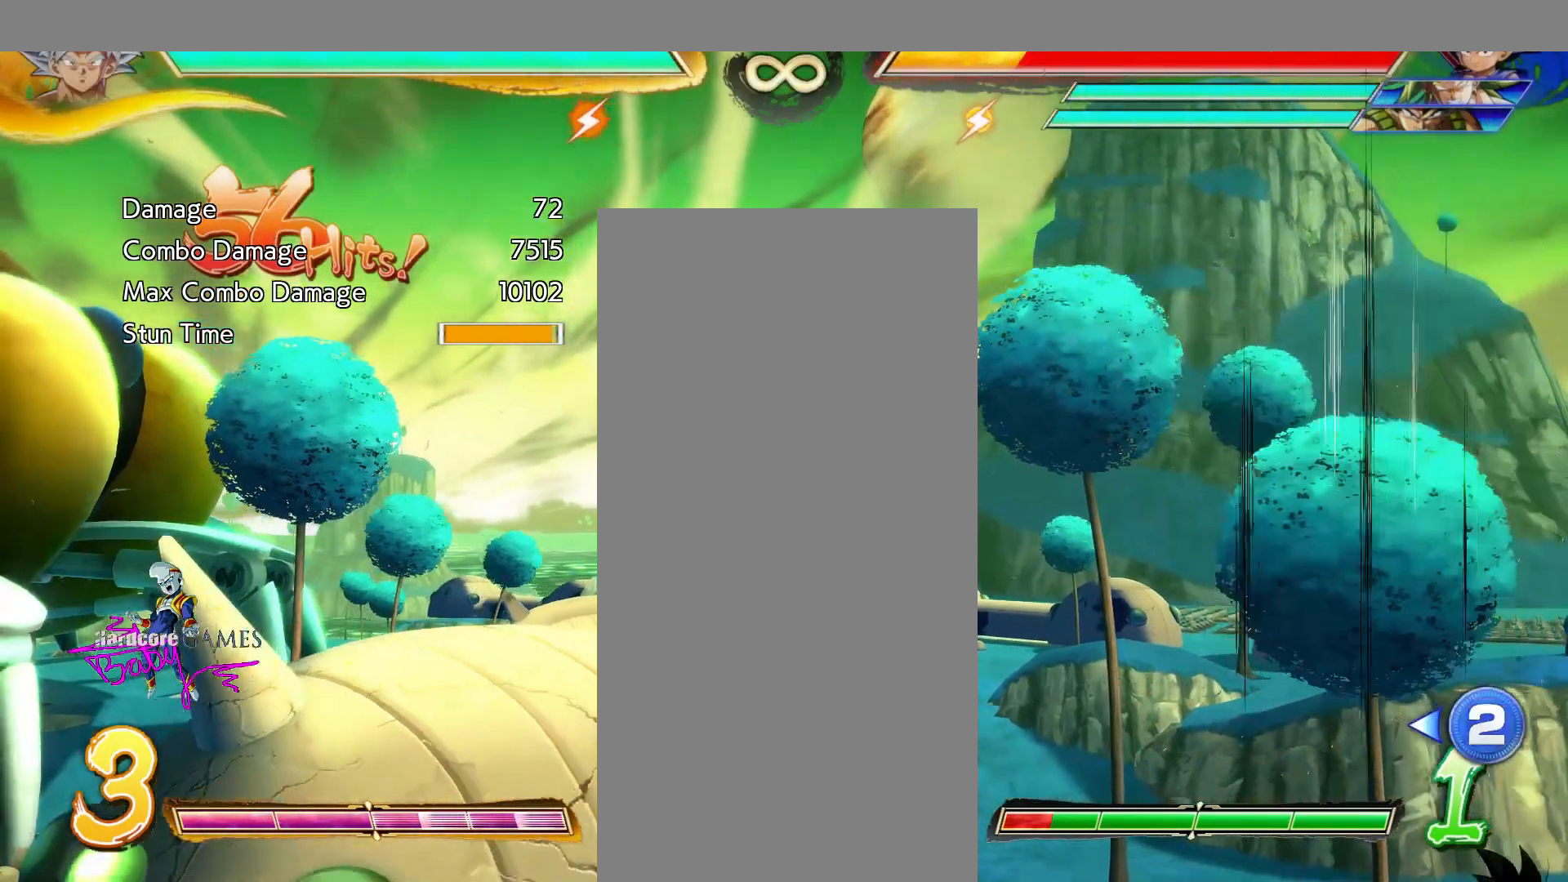
{"buttons": [], "events": []}
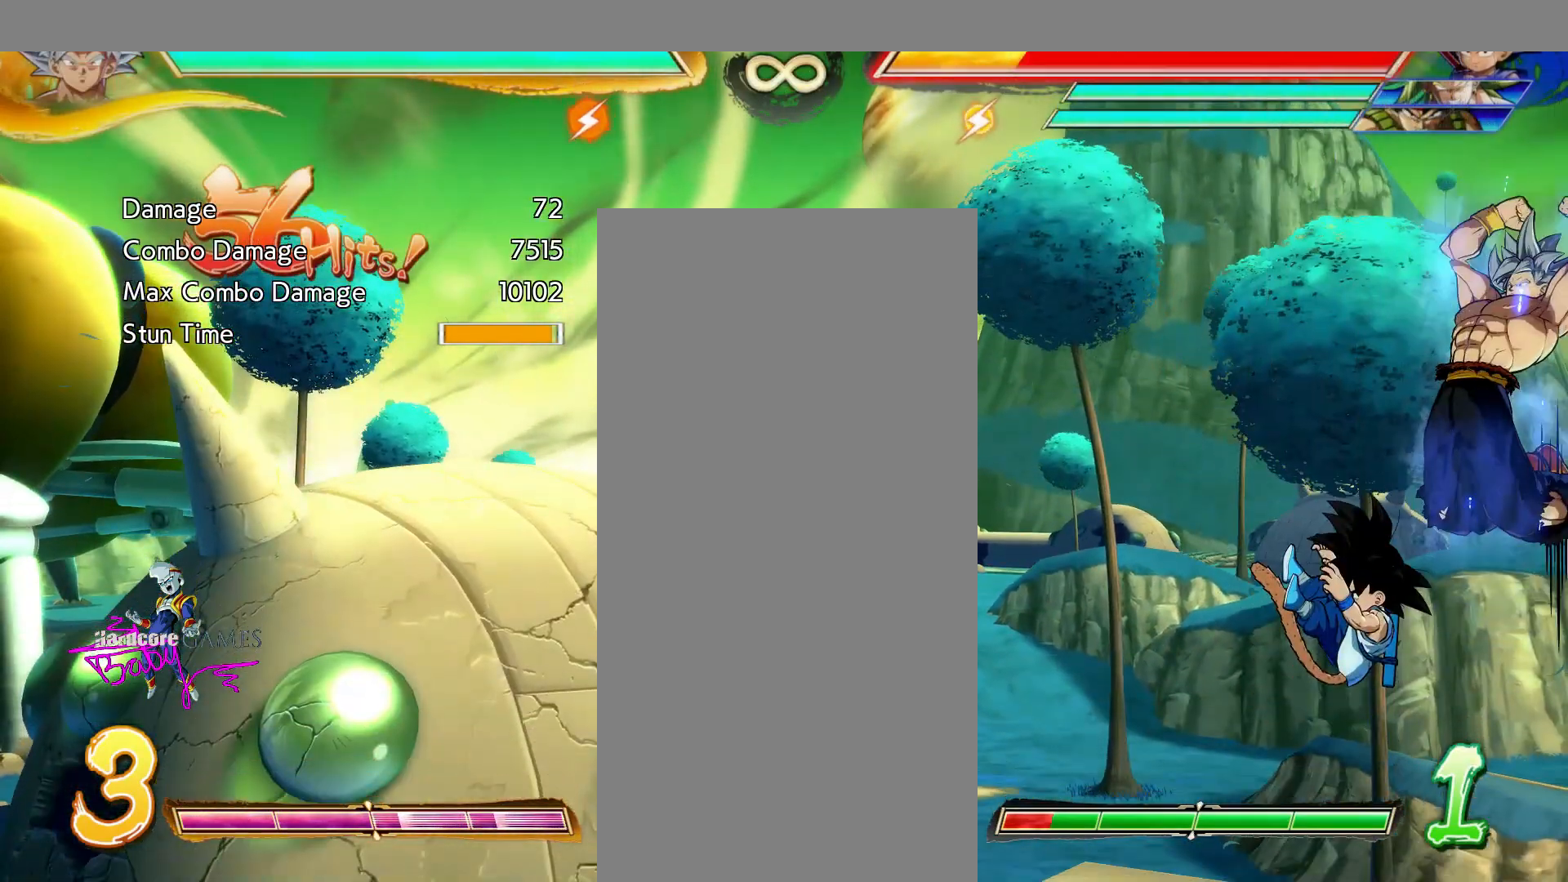
{"buttons": [], "events": []}
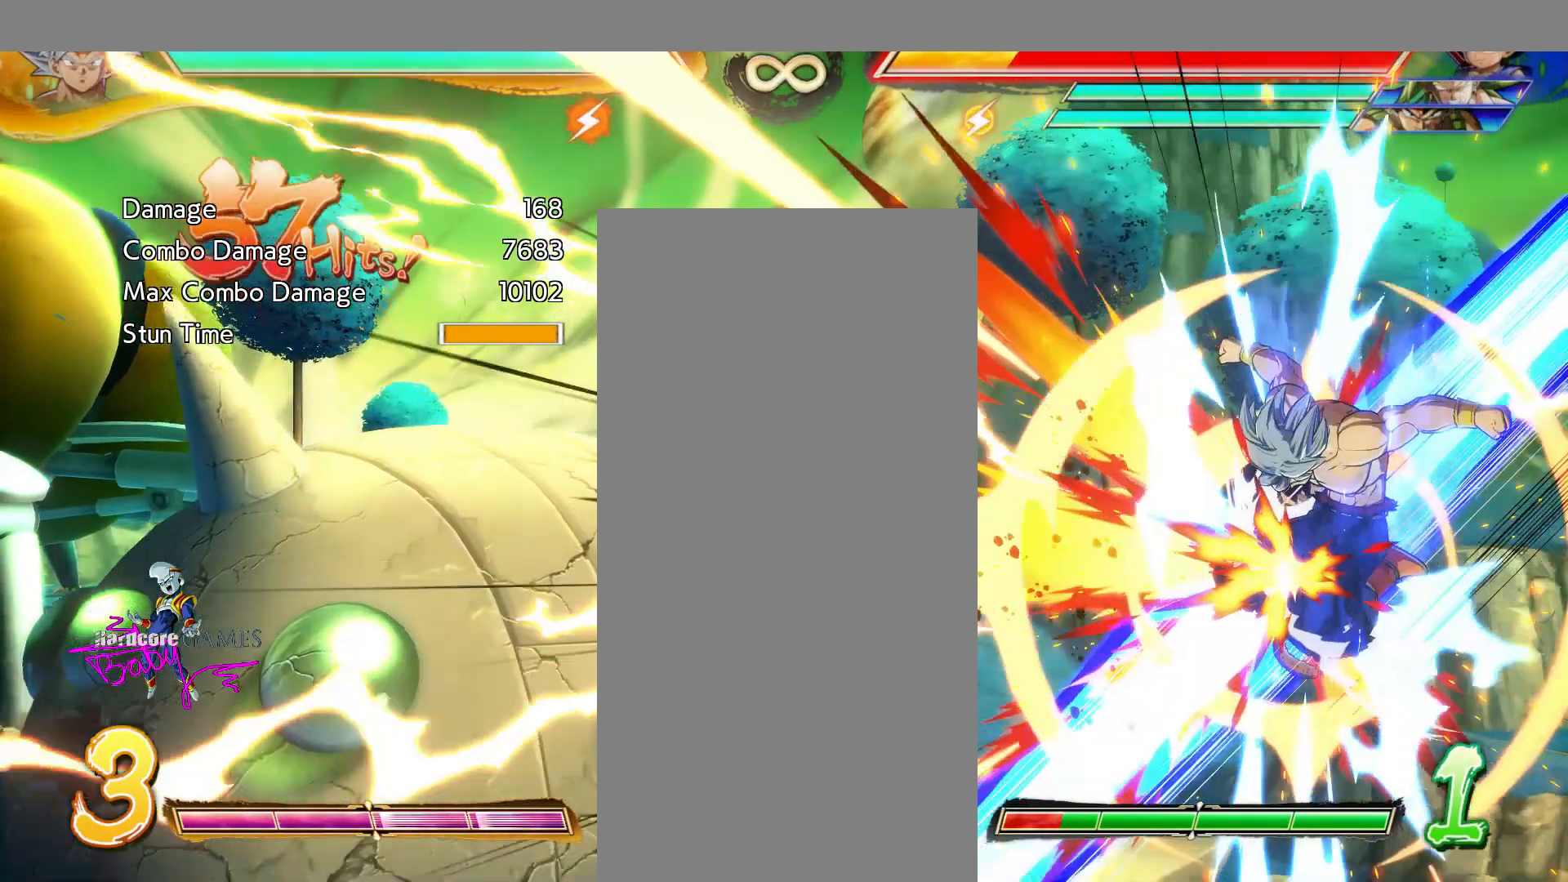
{"buttons": [], "events": []}
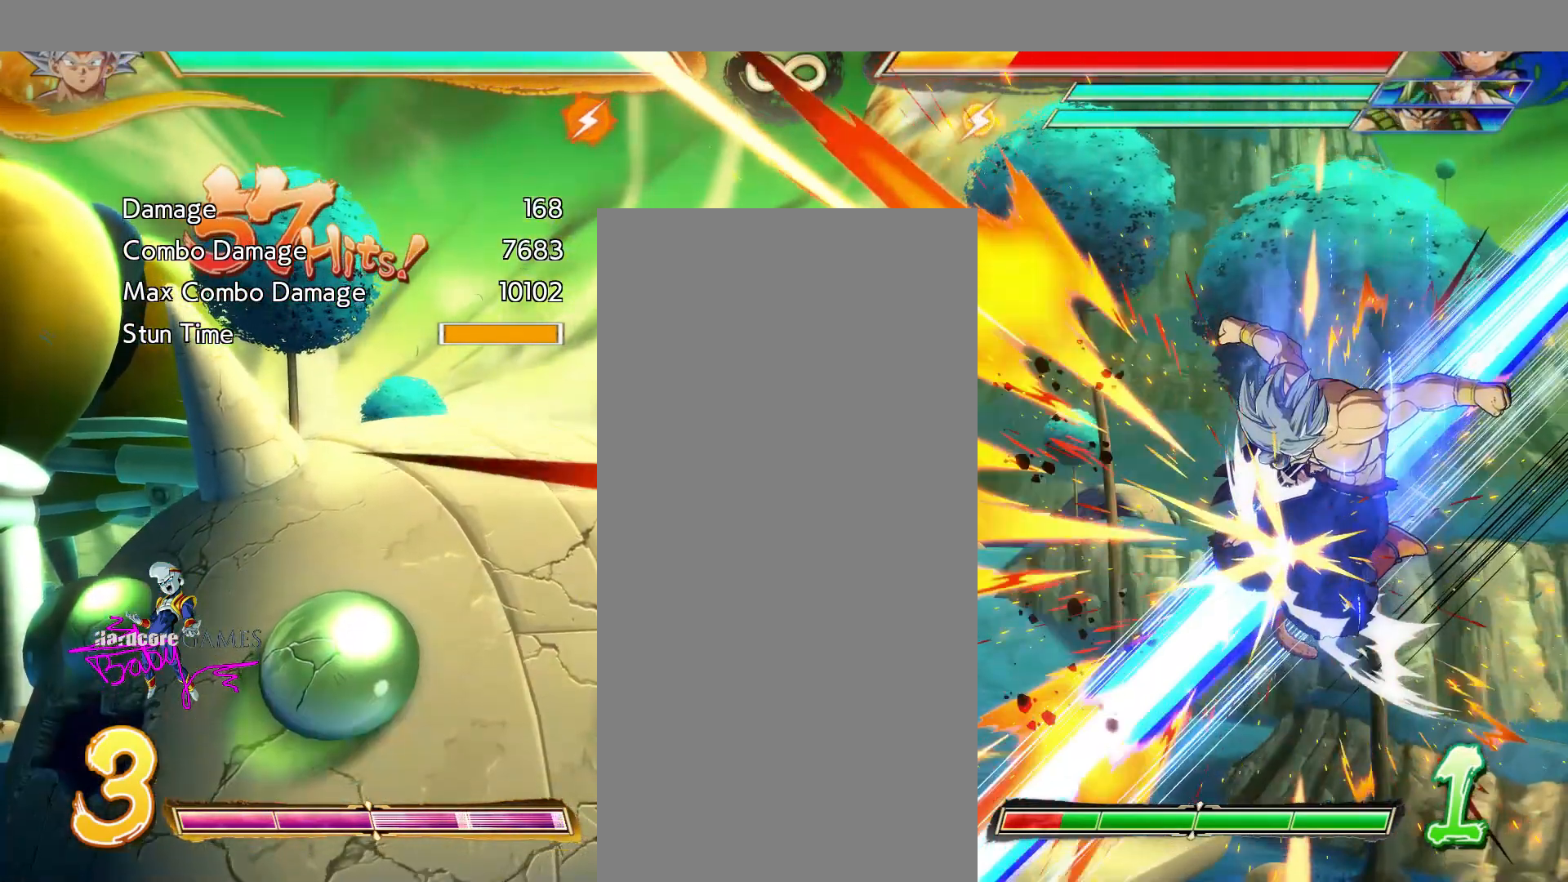
{"buttons": [], "events": []}
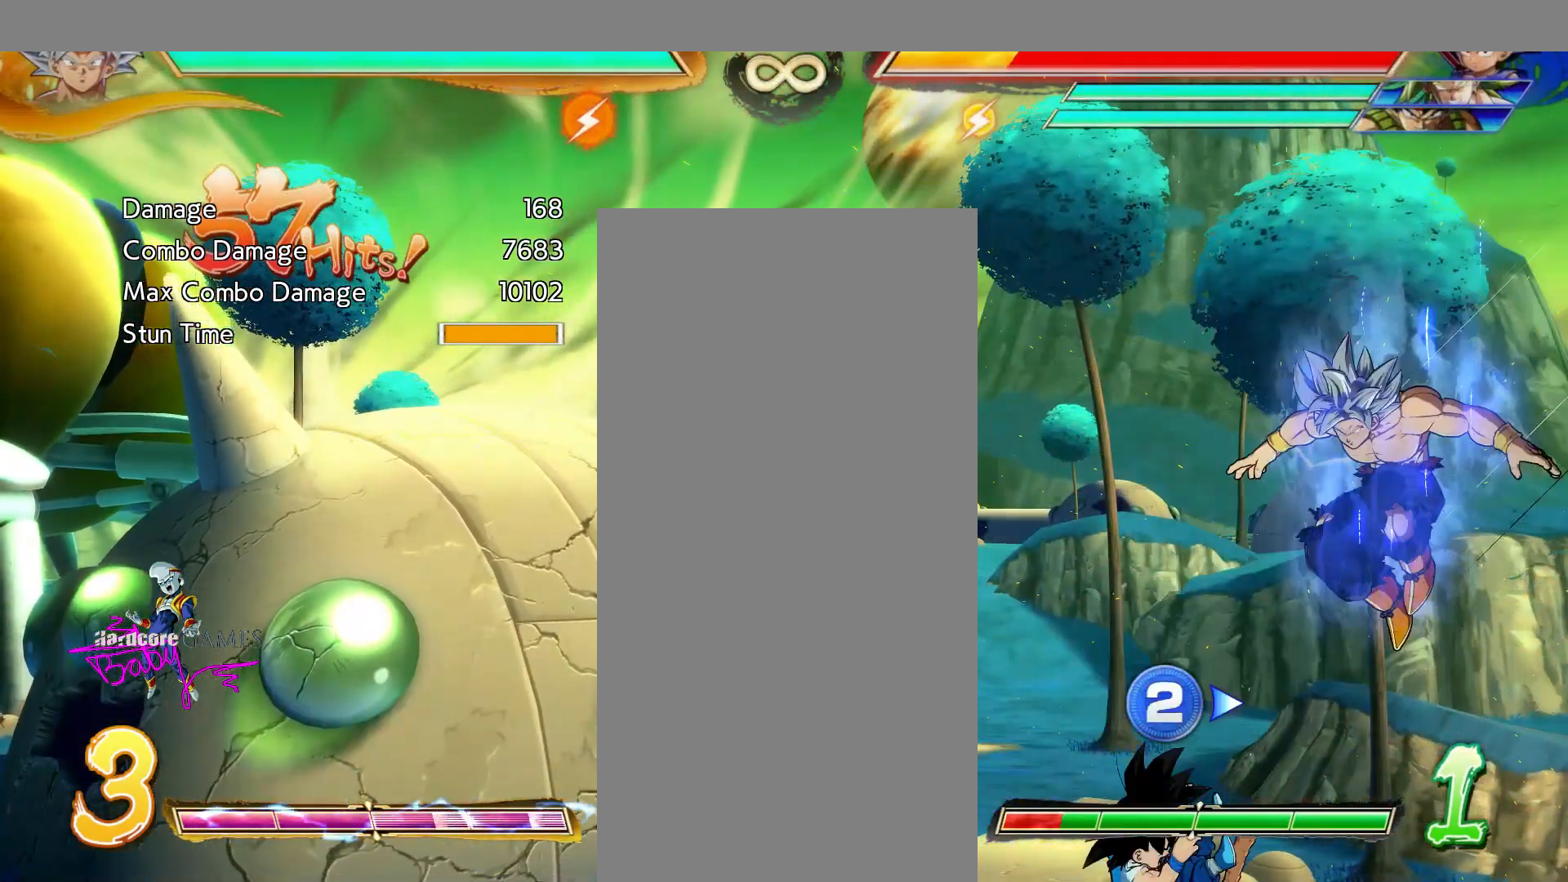
{"buttons": ["CIRCLE", "TRIANGLE"], "events": [[183, "CIRCLE", "down"], [183, "TRIANGLE", "down"]]}
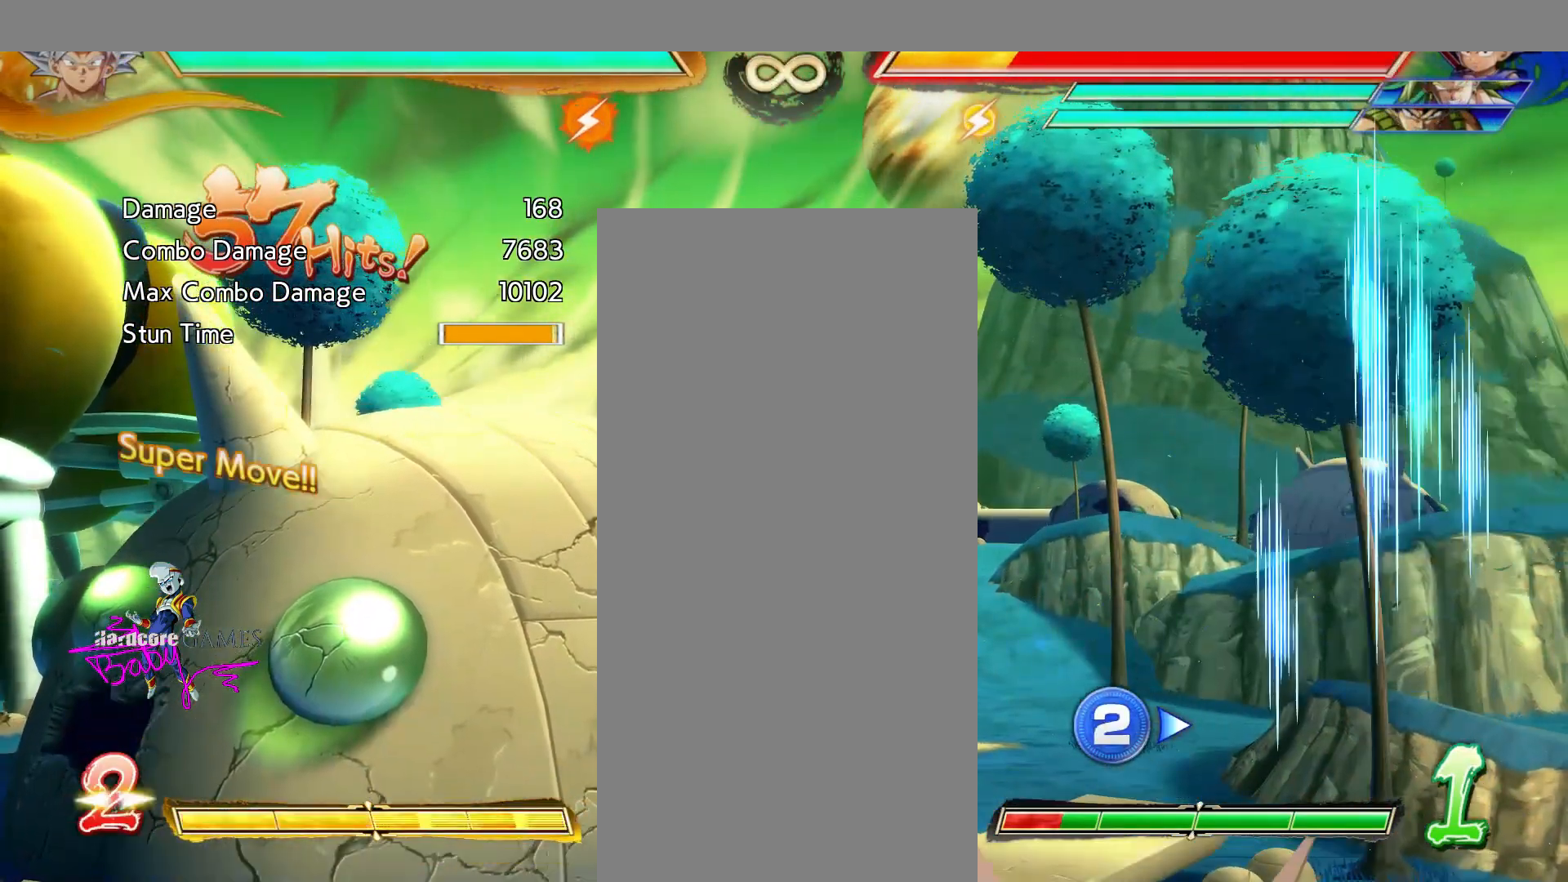
{"buttons": ["CIRCLE", "TRIANGLE"], "events": []}
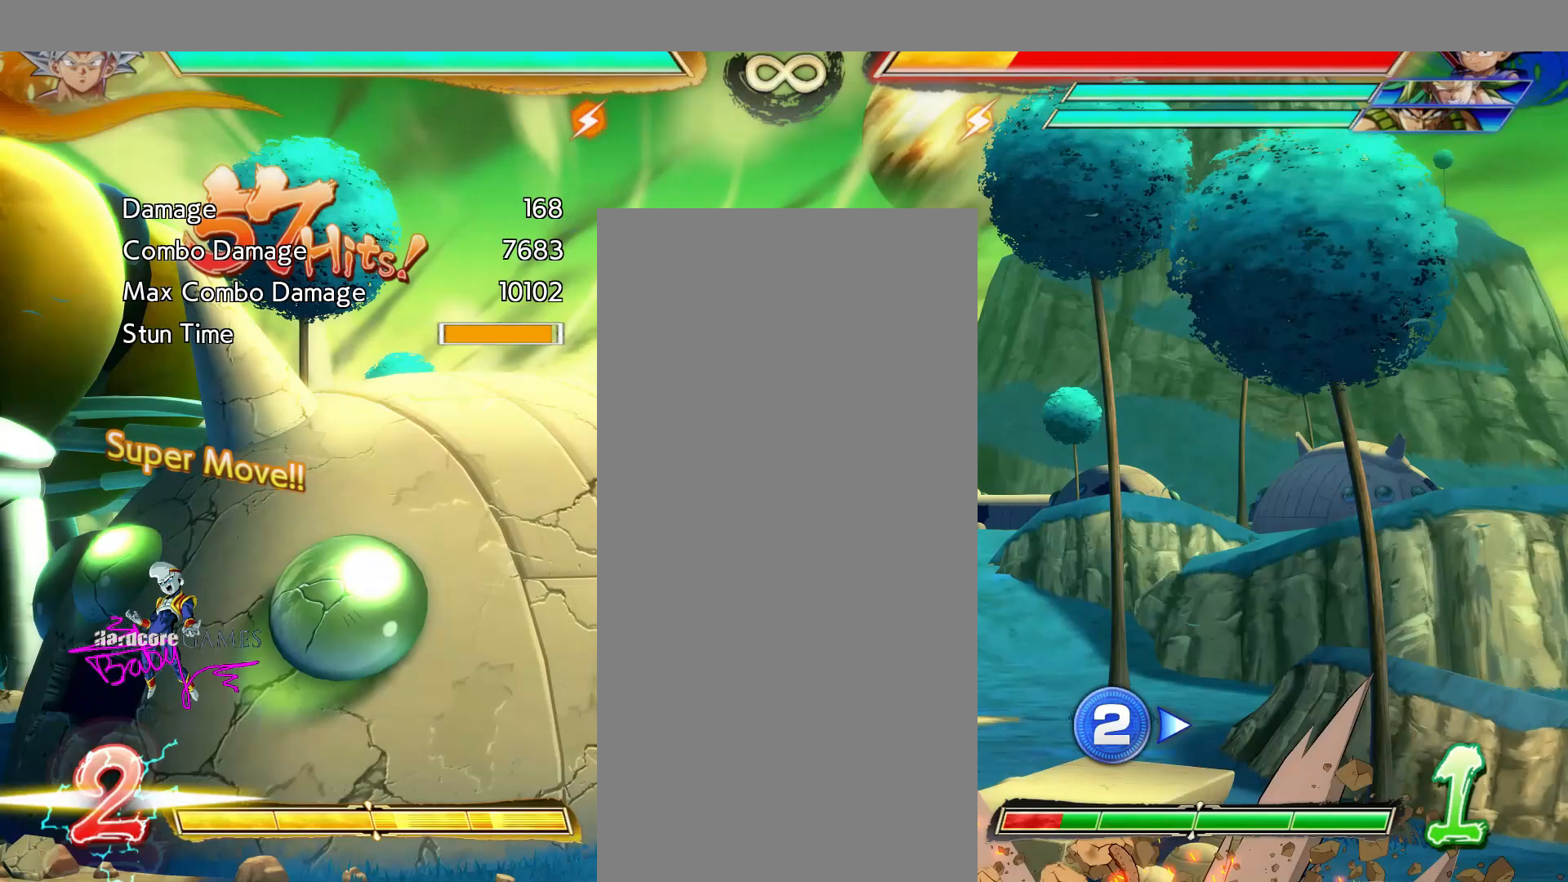
{"buttons": ["CIRCLE", "TRIANGLE"], "events": []}
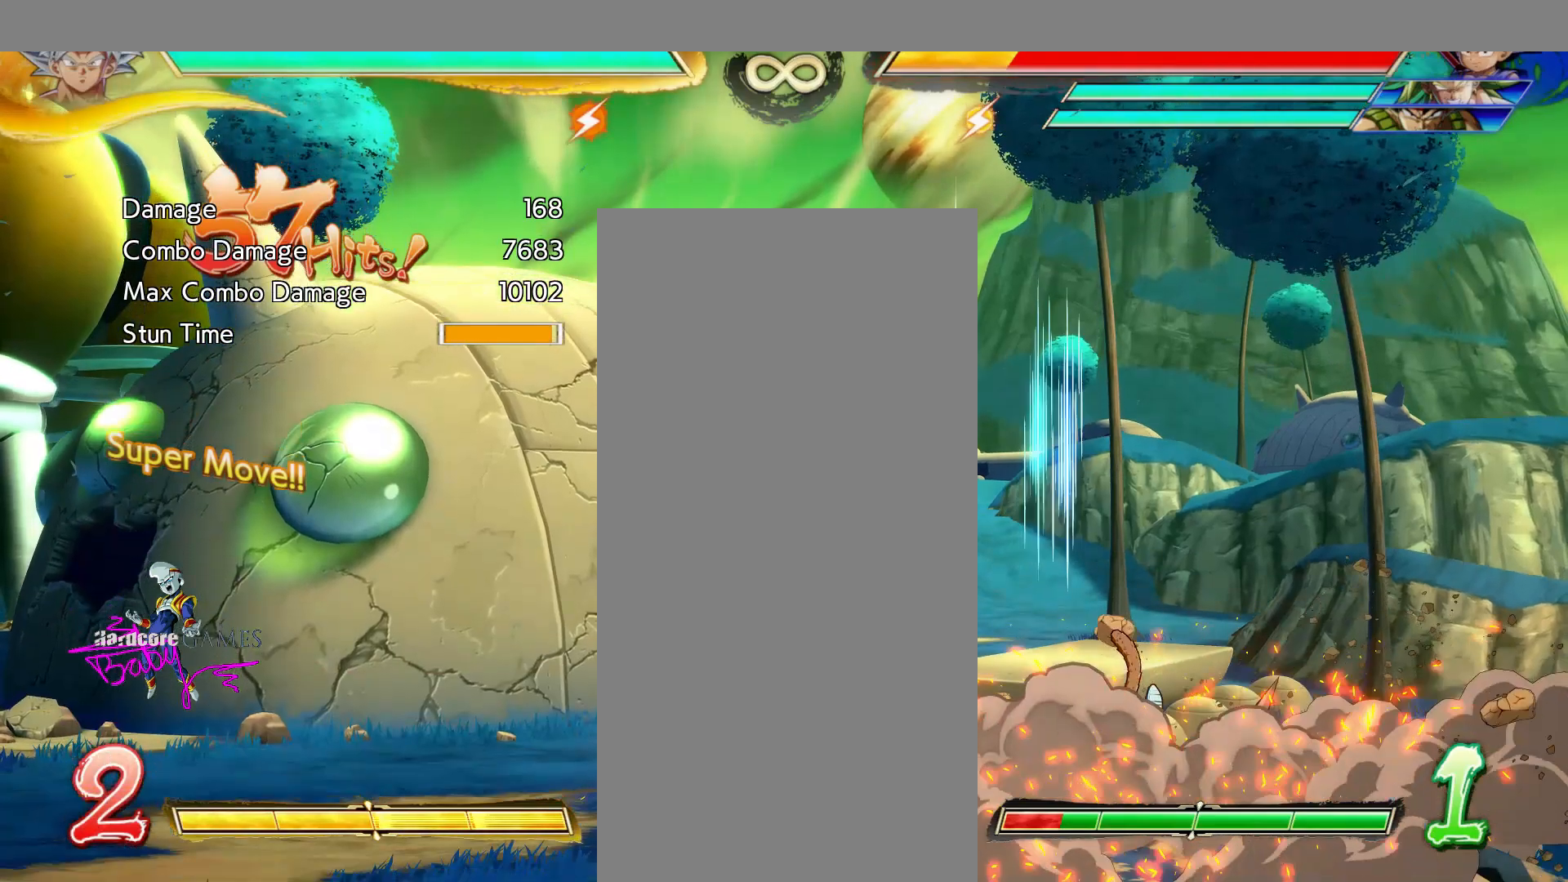
{"buttons": ["CIRCLE", "TRIANGLE"], "events": []}
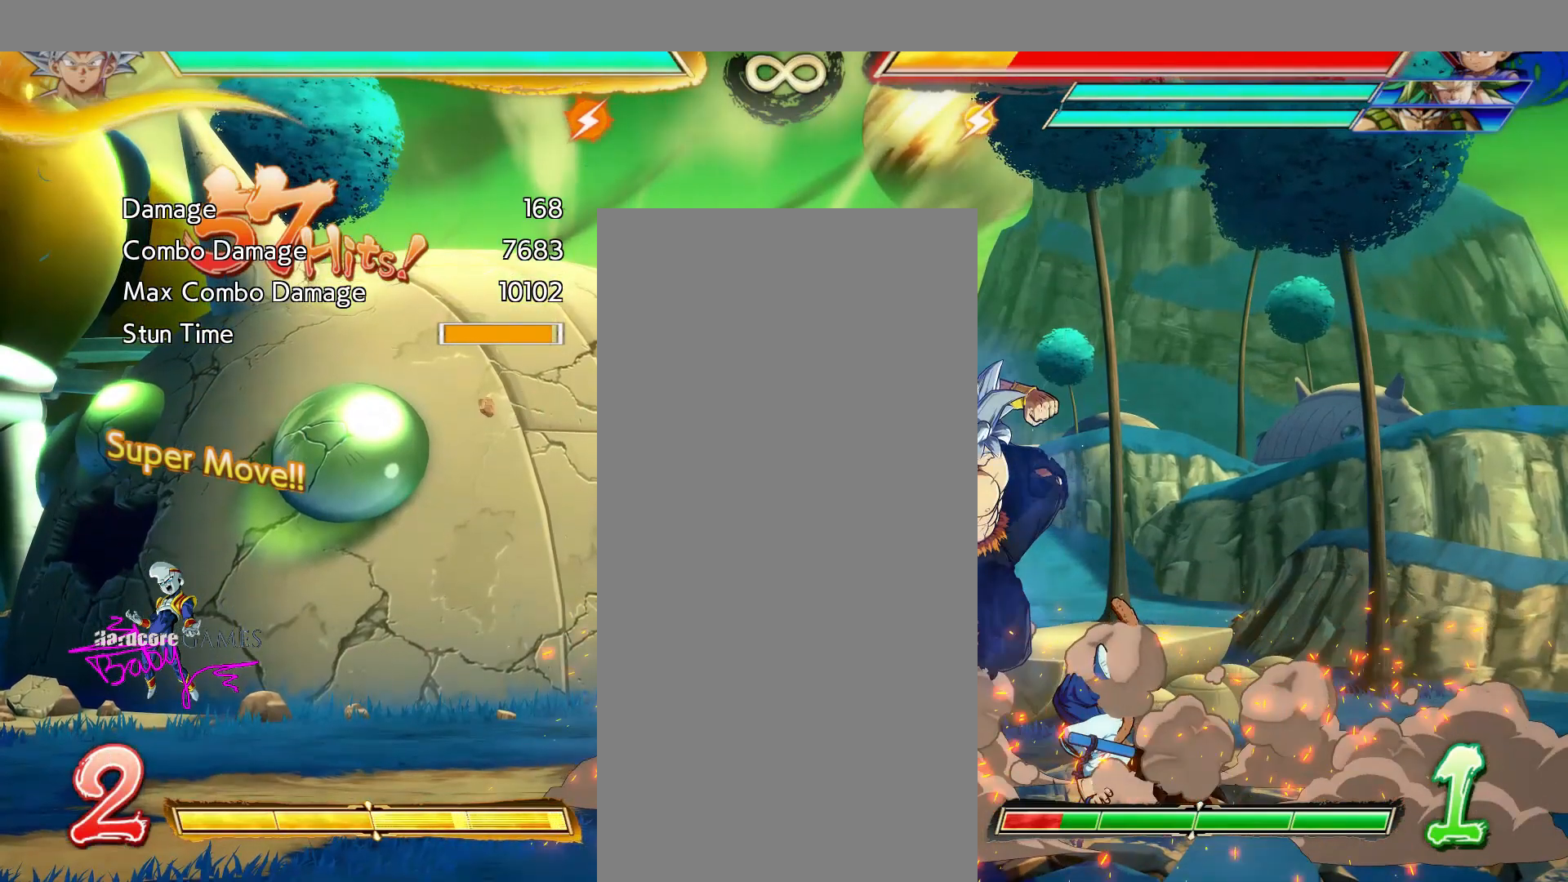
{"buttons": ["CIRCLE", "TRIANGLE"], "events": []}
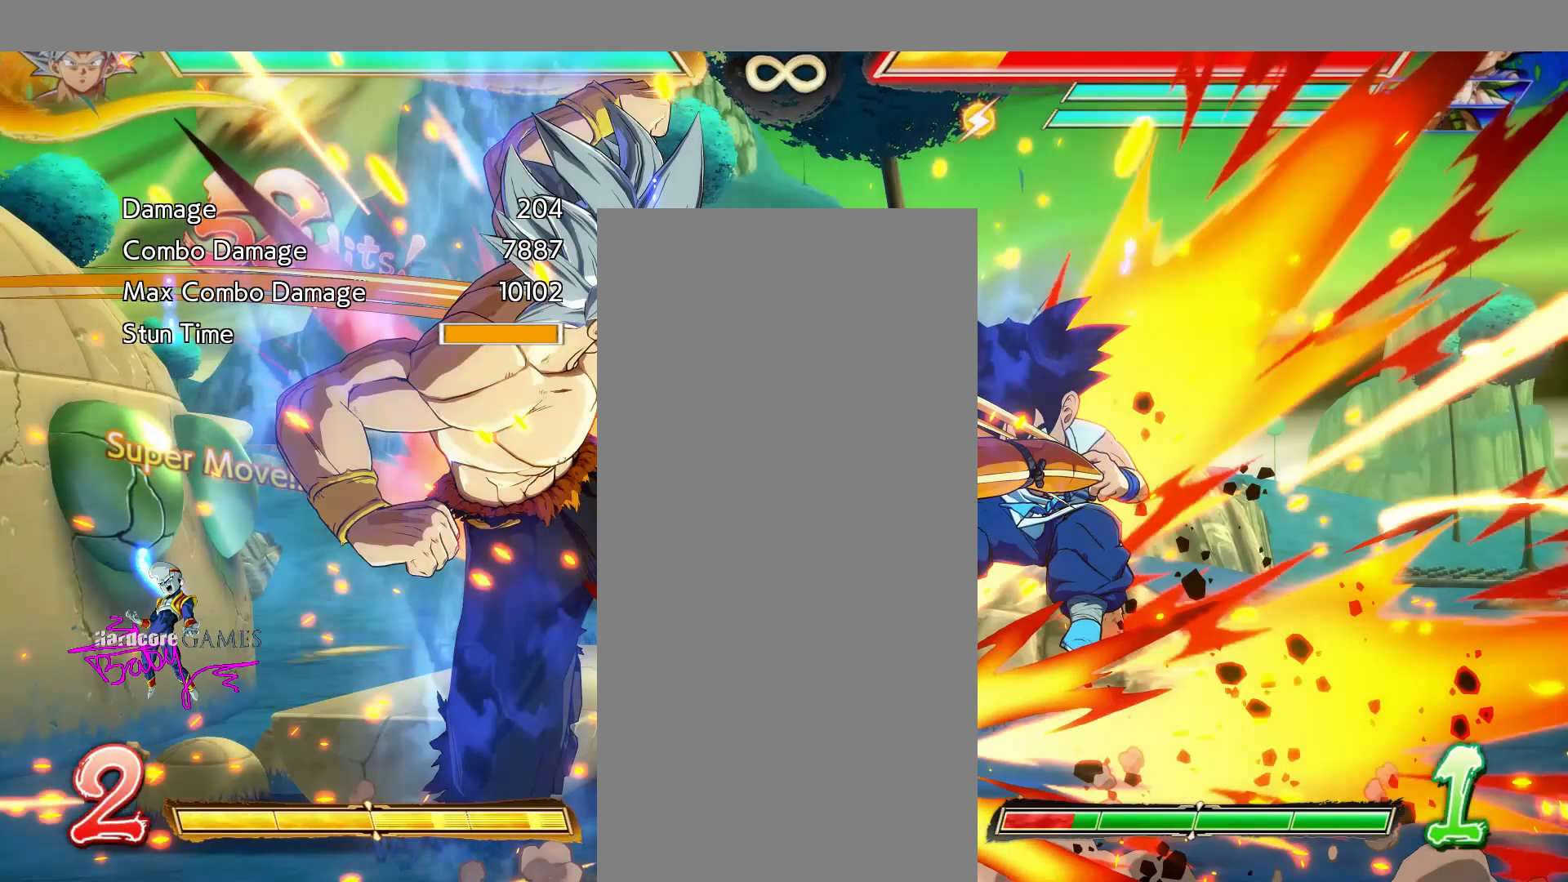
{"buttons": ["CIRCLE", "TRIANGLE"], "events": []}
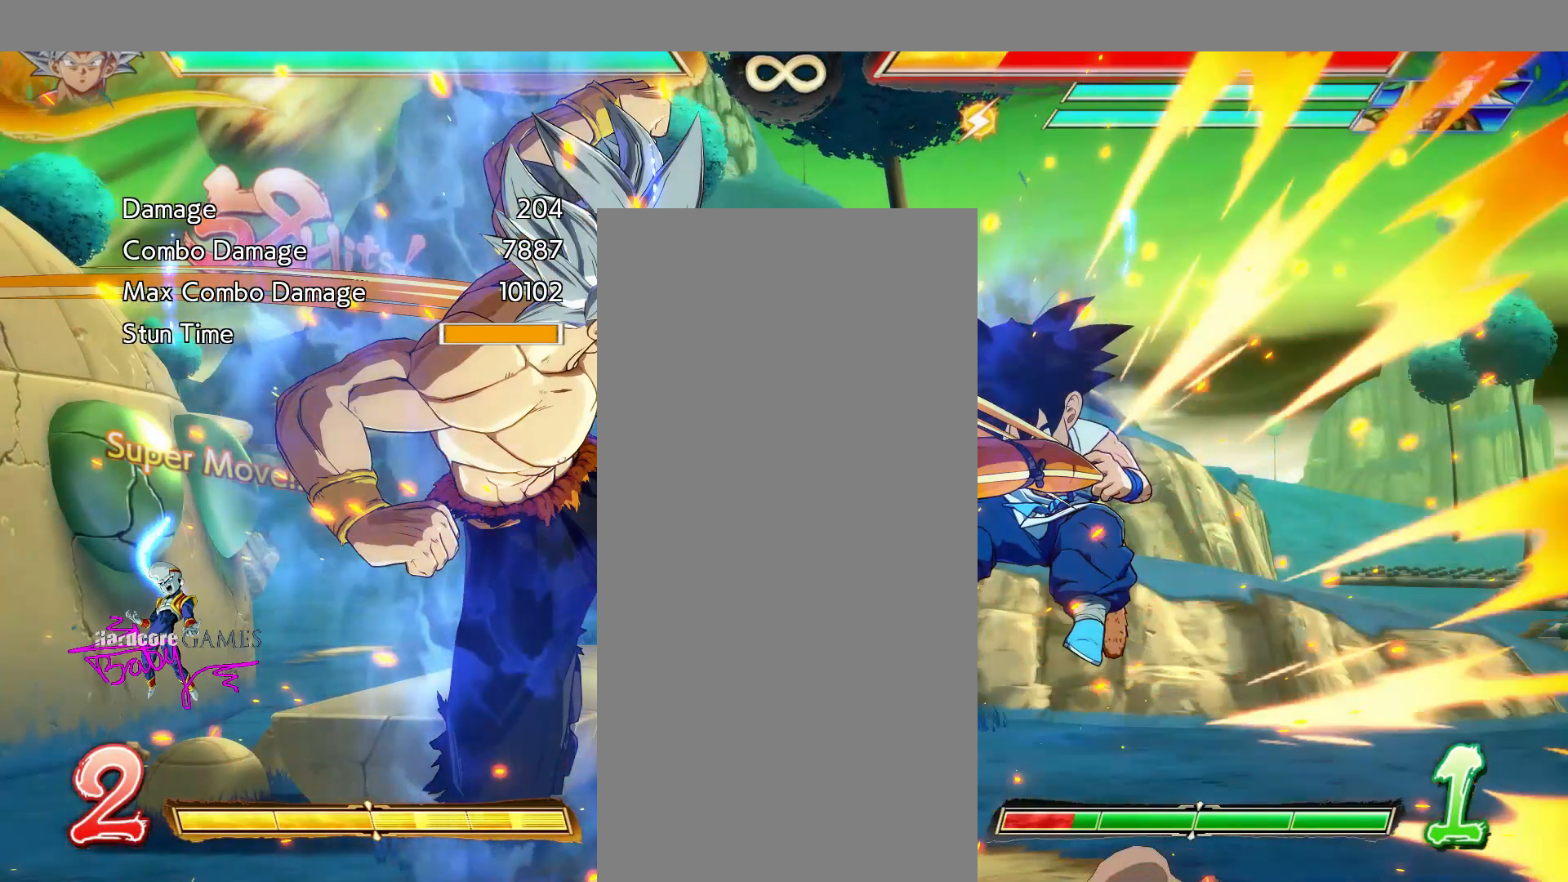
{"buttons": [], "events": [[117, "CIRCLE", "up"], [117, "TRIANGLE", "up"]]}
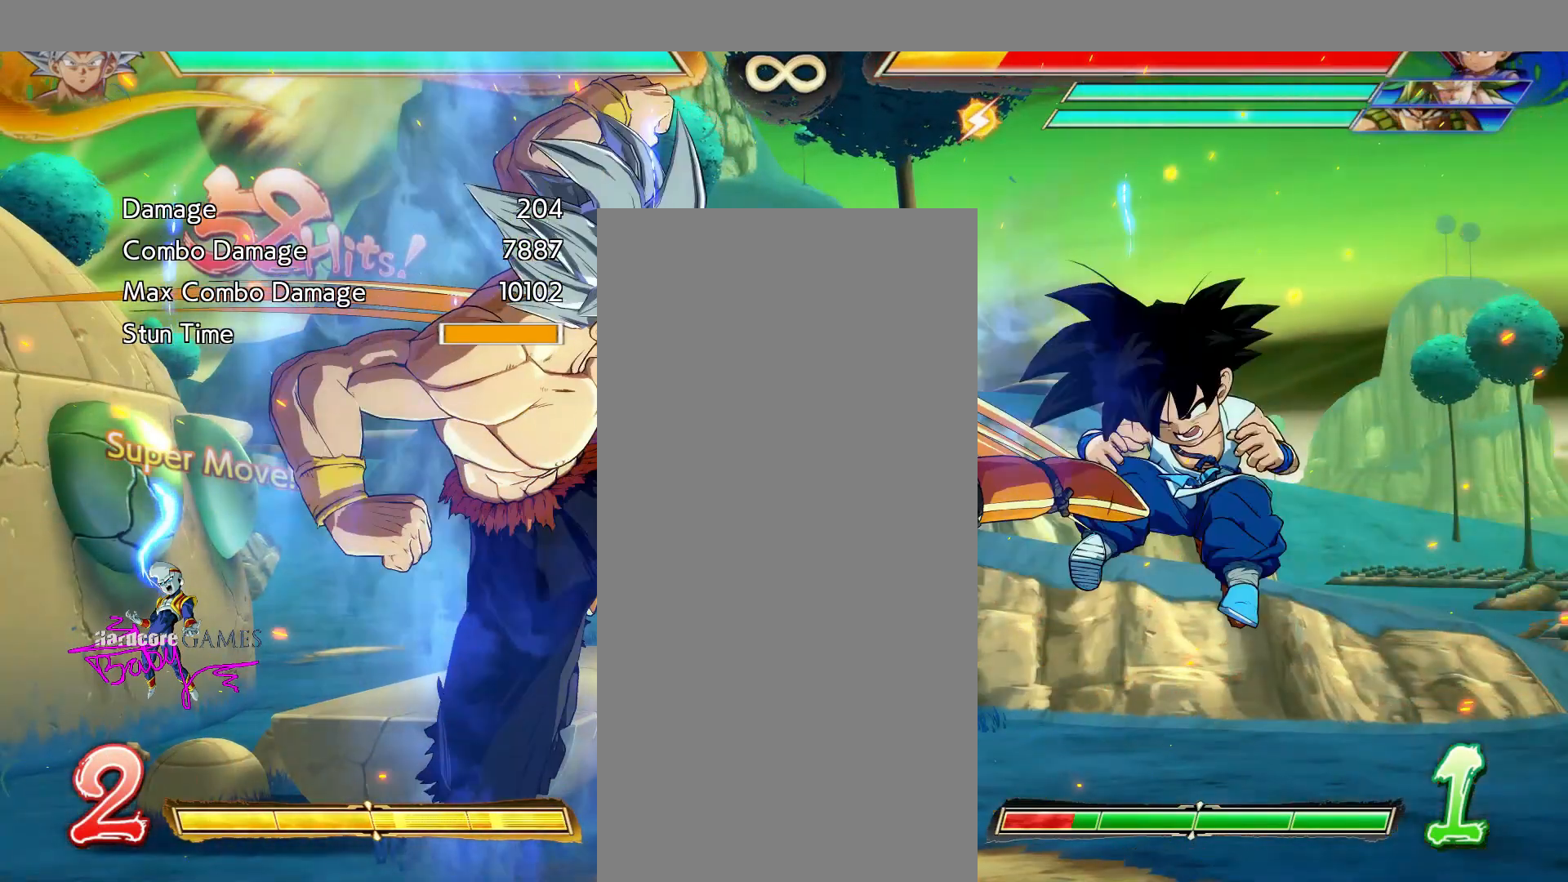
{"buttons": [], "events": []}
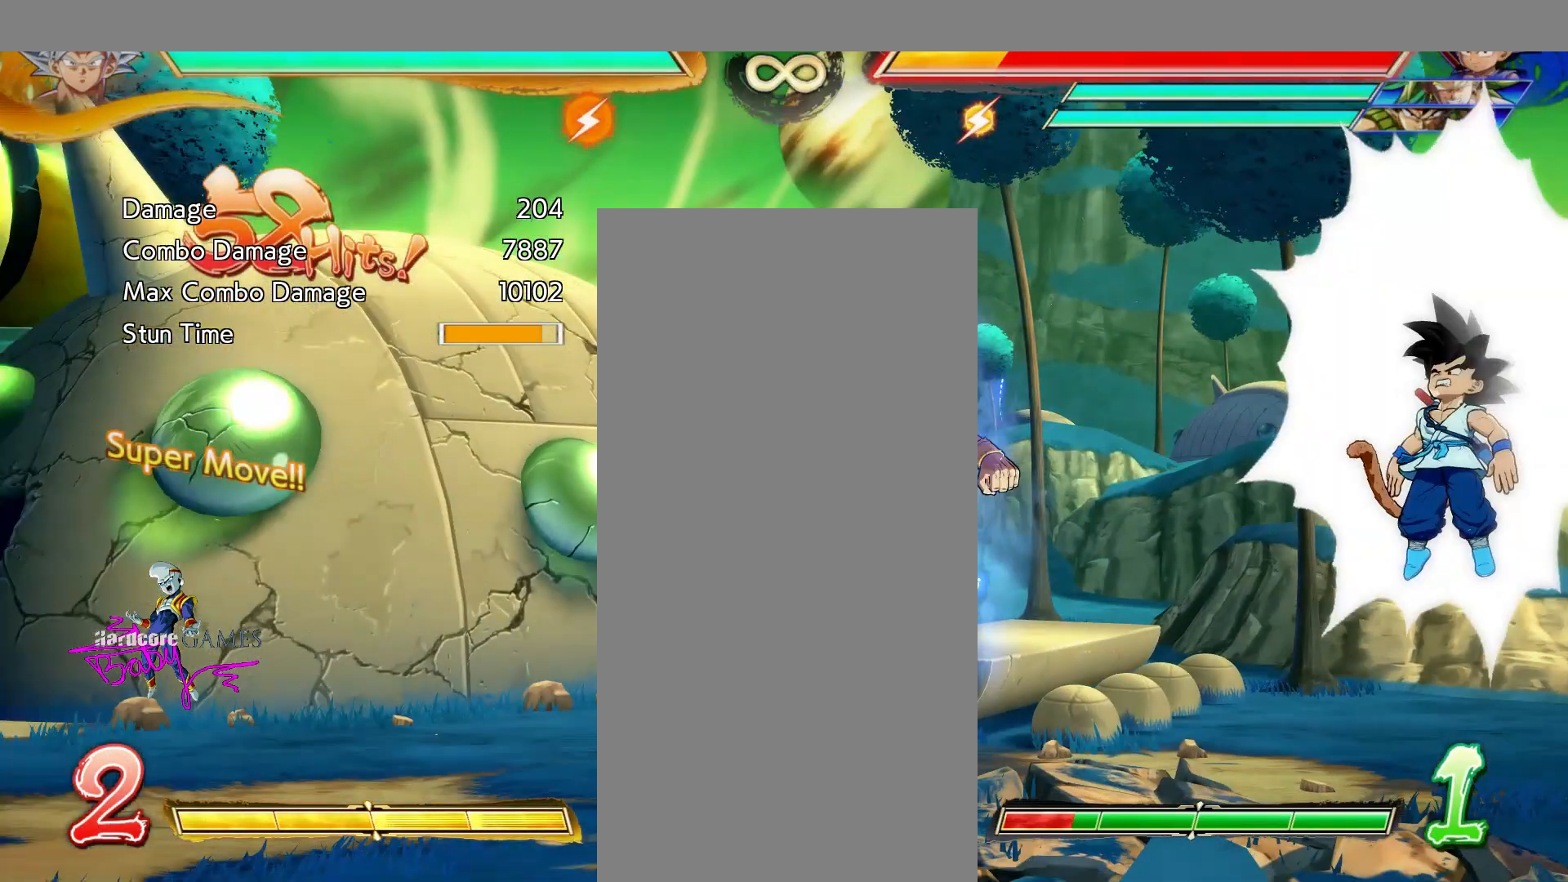
{"buttons": [], "events": []}
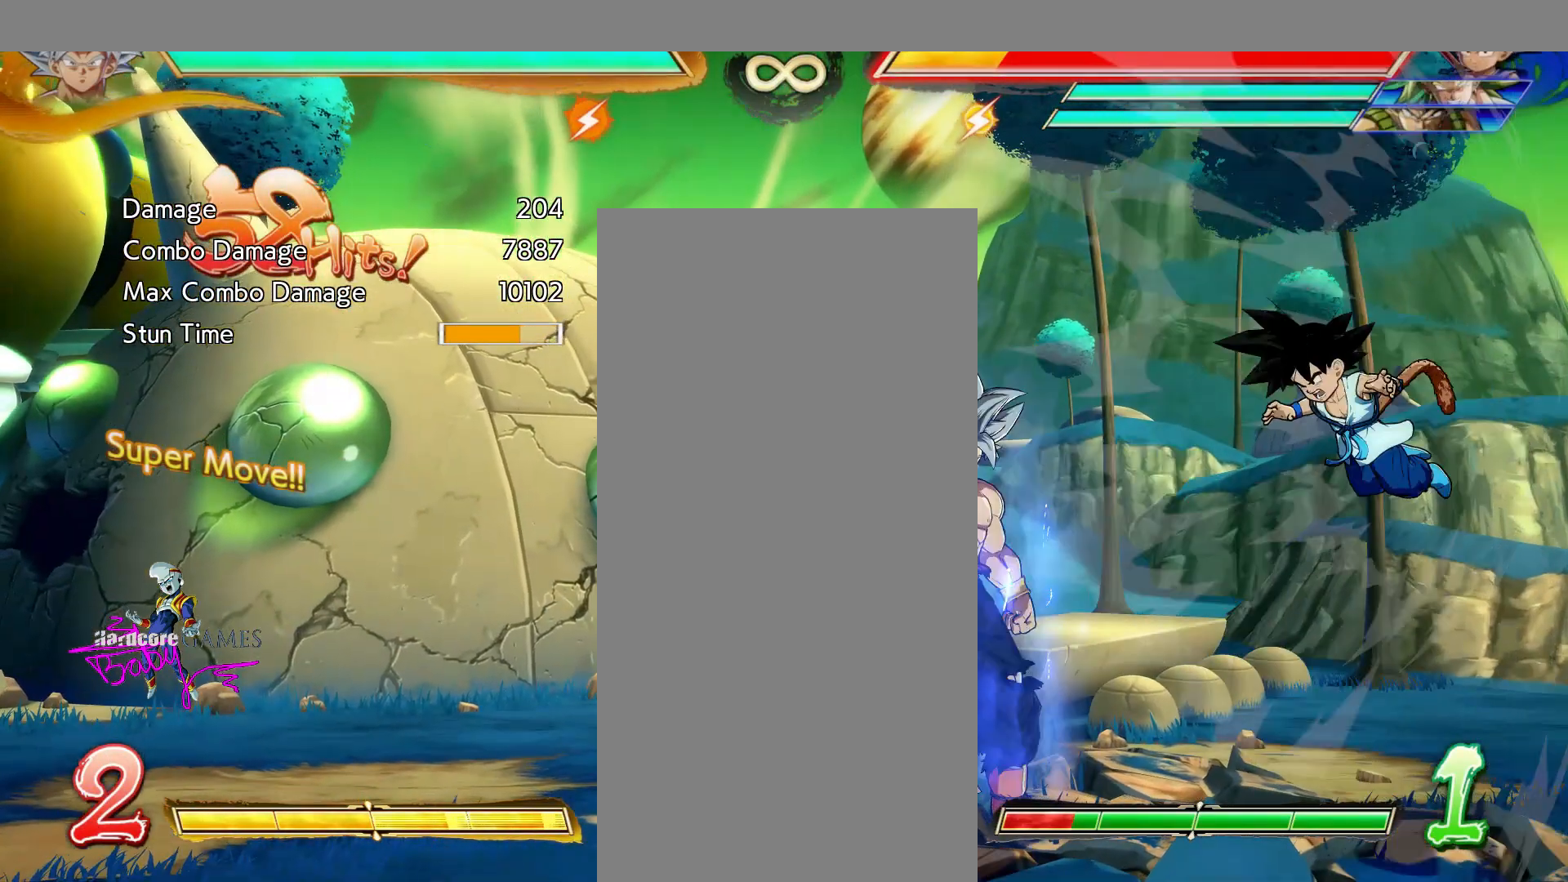
{"buttons": ["SQUARE", "TRIANGLE"], "events": [[67, "SQUARE", "down"], [67, "TRIANGLE", "down"]]}
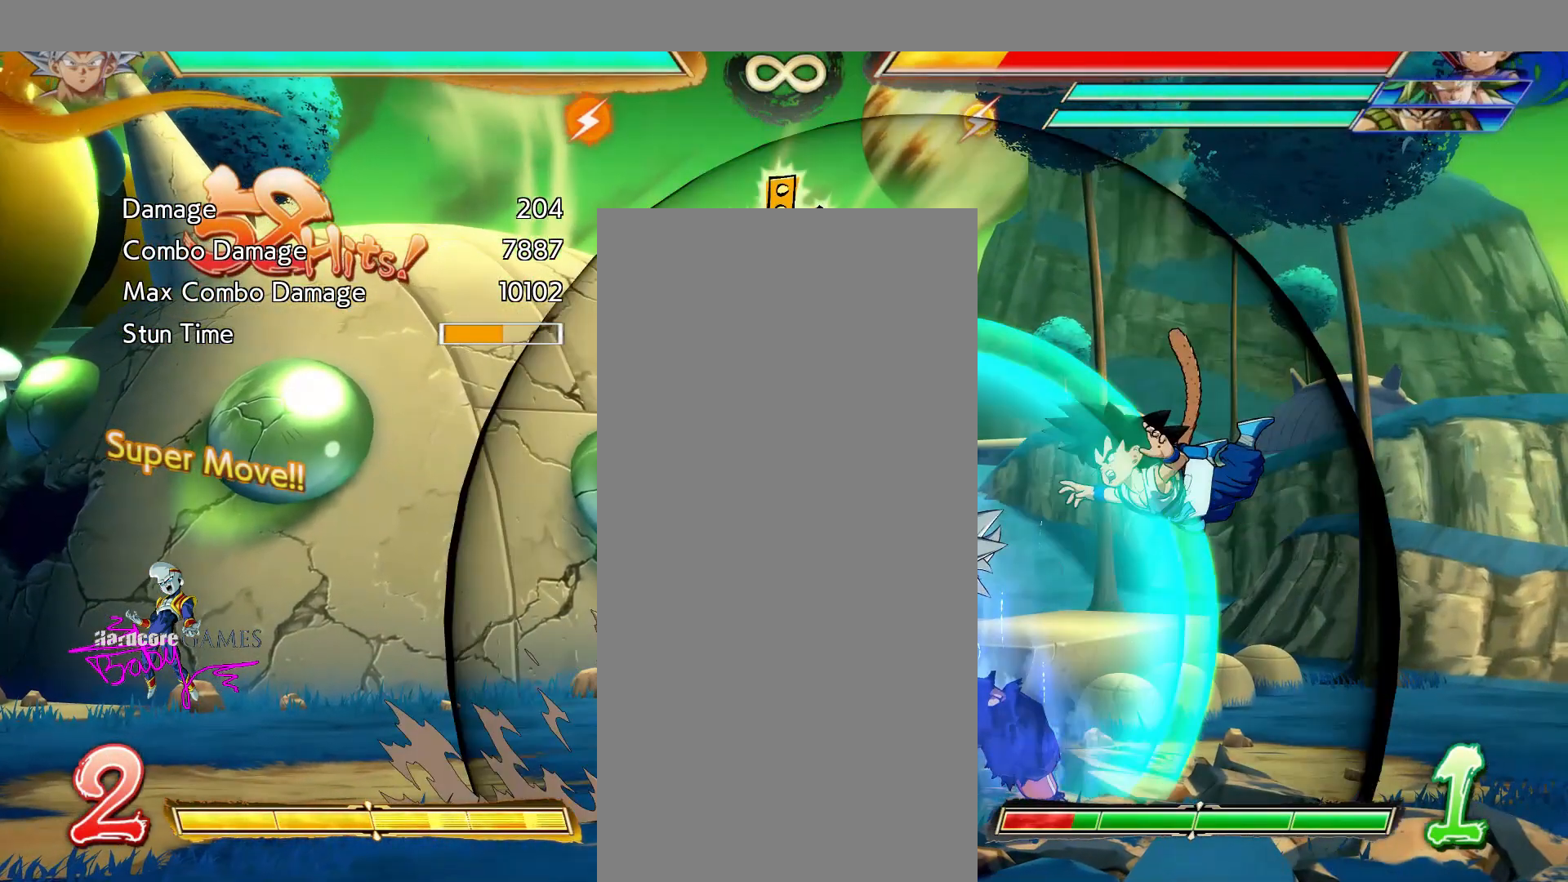
{"buttons": ["SQUARE", "TRIANGLE"], "events": []}
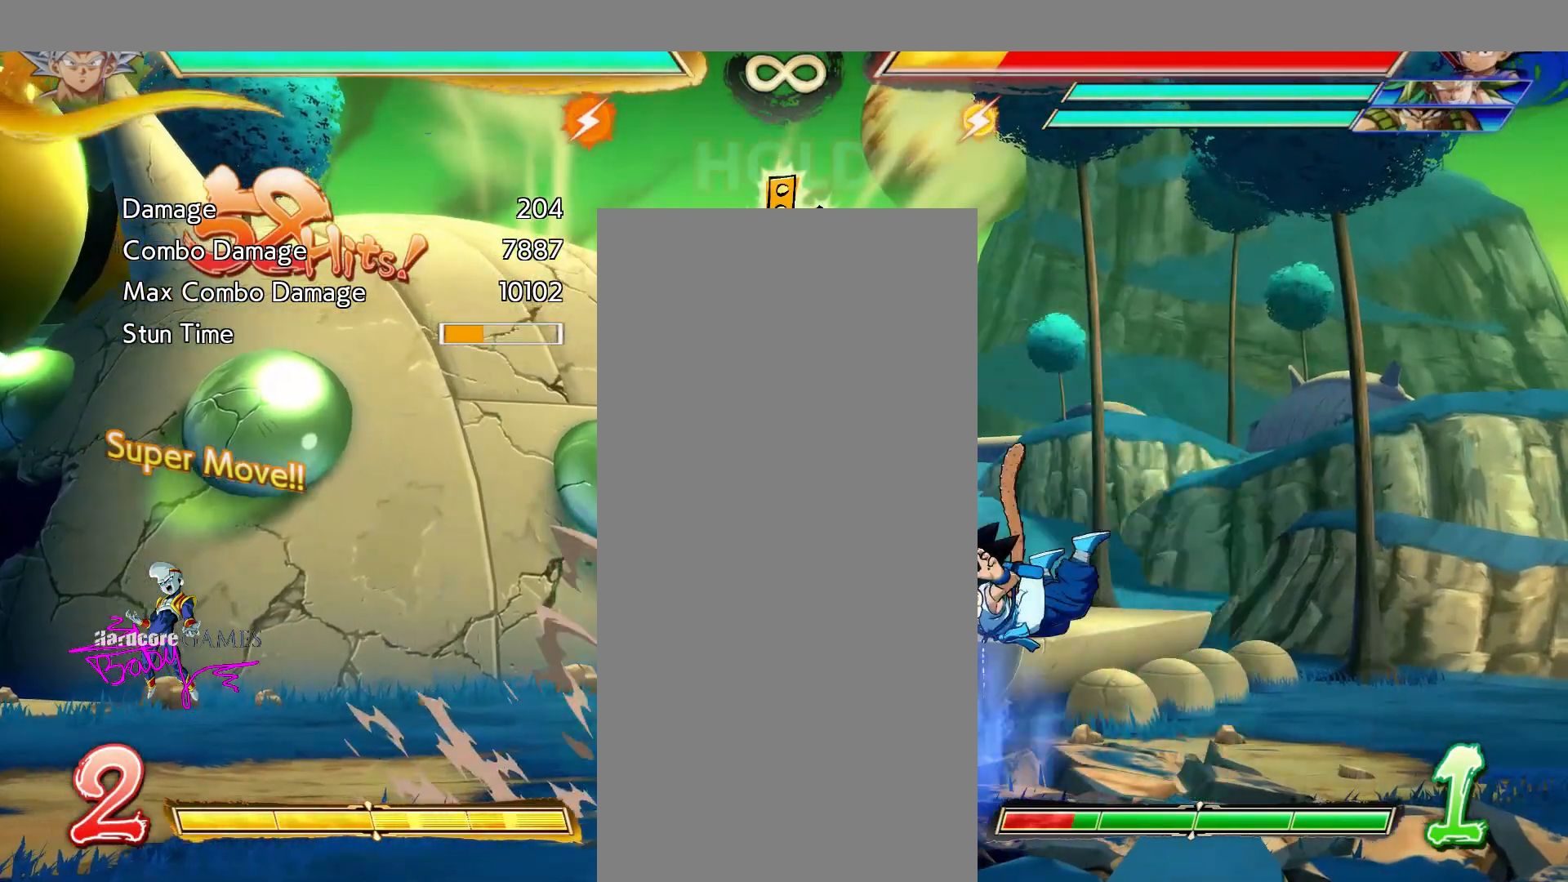
{"buttons": ["SQUARE", "TRIANGLE"], "events": []}